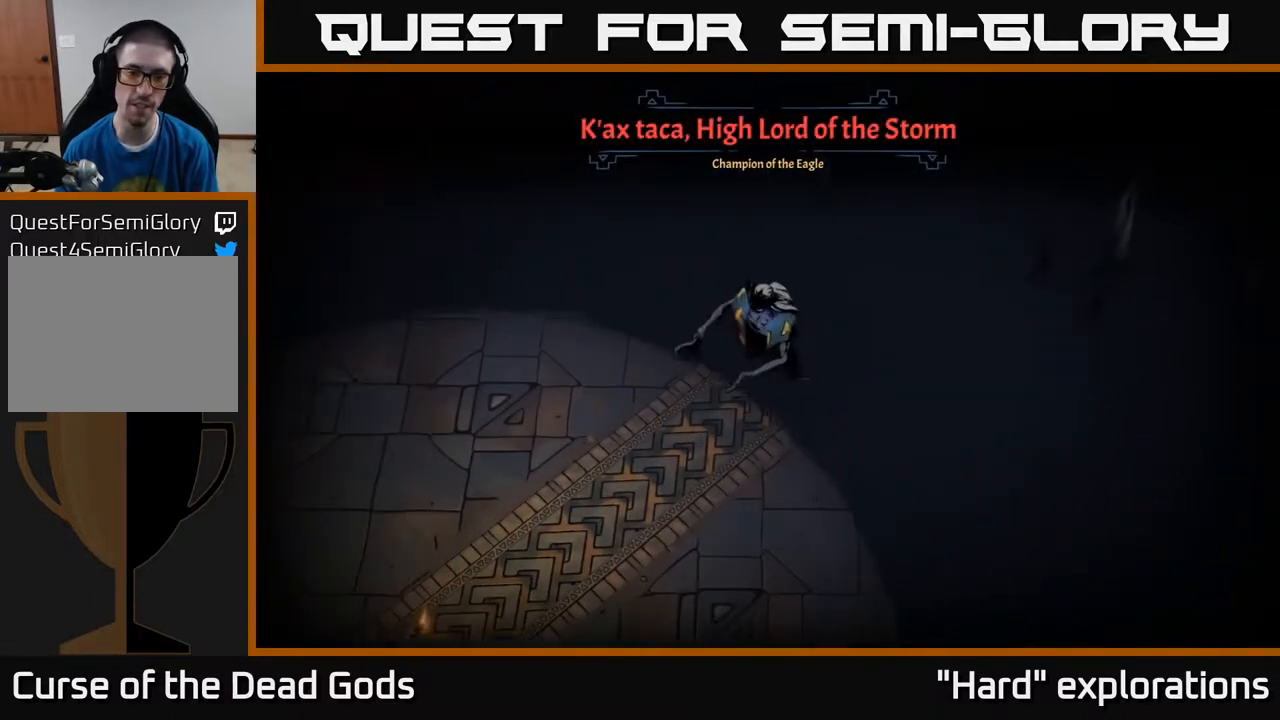
Gameplay with a controller (Xbox layout); each line is a JSON object with the inputs held at the frame after it. "events" lists button and stick changes between this image and that frame as [ms after this image, input, new state], when the widget could be followed in between.
{"buttons": [], "left_stick": "up-right", "right_stick": "center", "events": [[417, "left_stick", "up-right"]]}
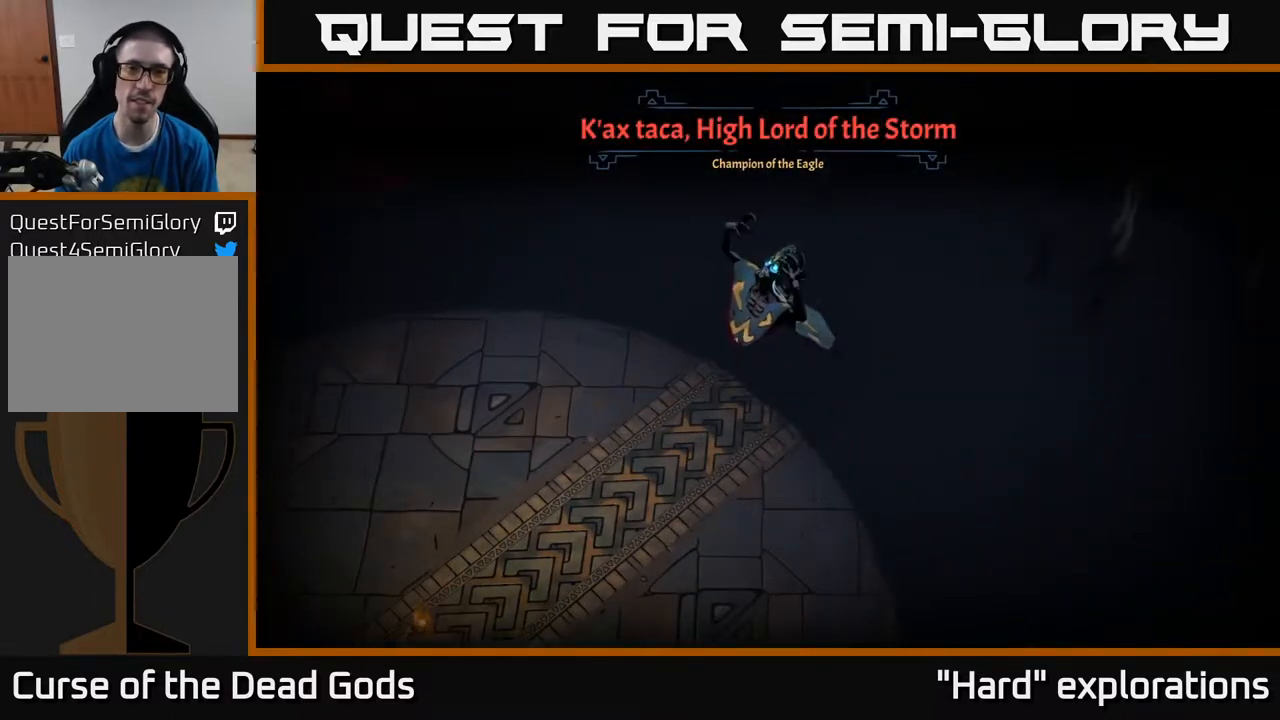
{"buttons": [], "left_stick": "up-right", "right_stick": "center", "events": []}
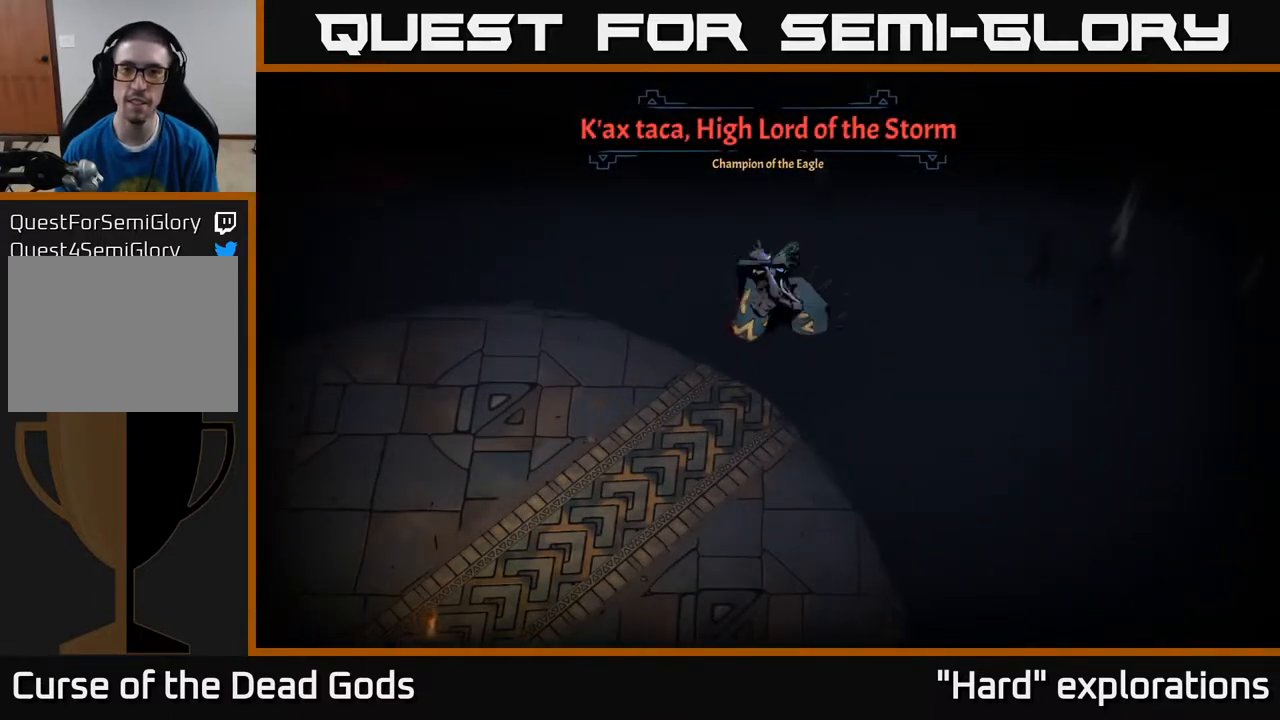
{"buttons": [], "left_stick": "right", "right_stick": "center", "events": [[217, "left_stick", "right"]]}
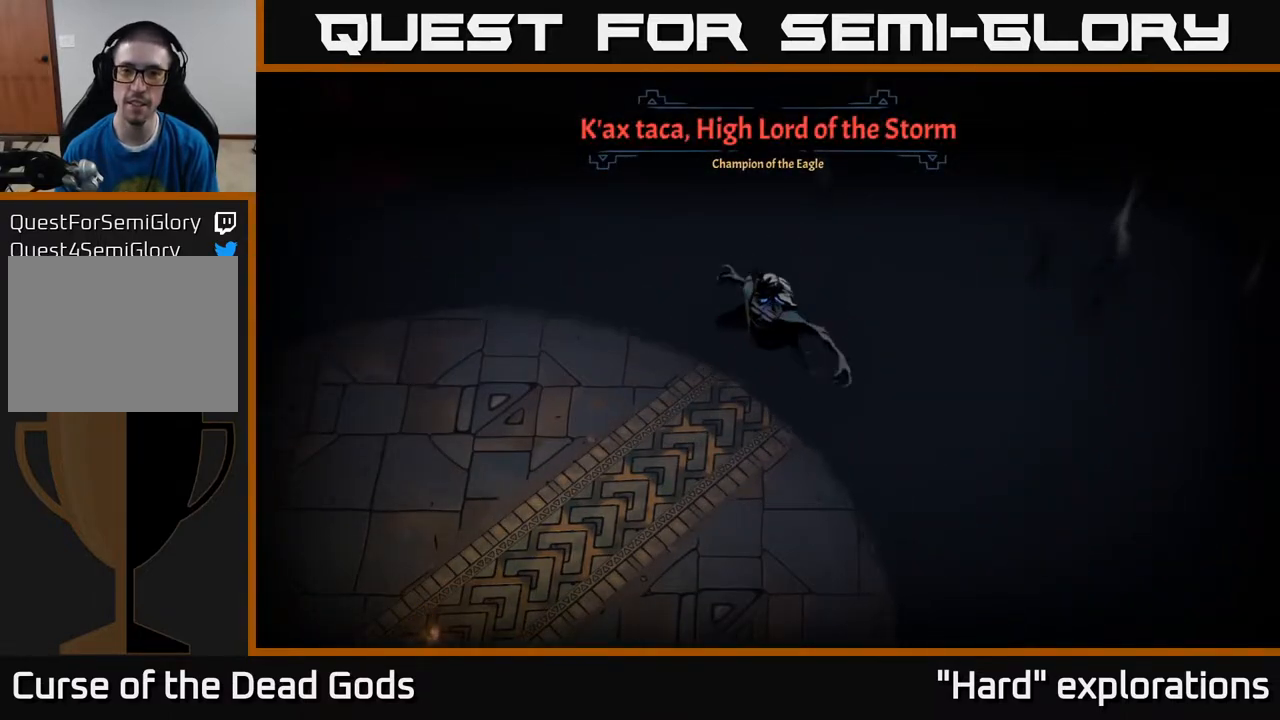
{"buttons": [], "left_stick": "right", "right_stick": "center", "events": []}
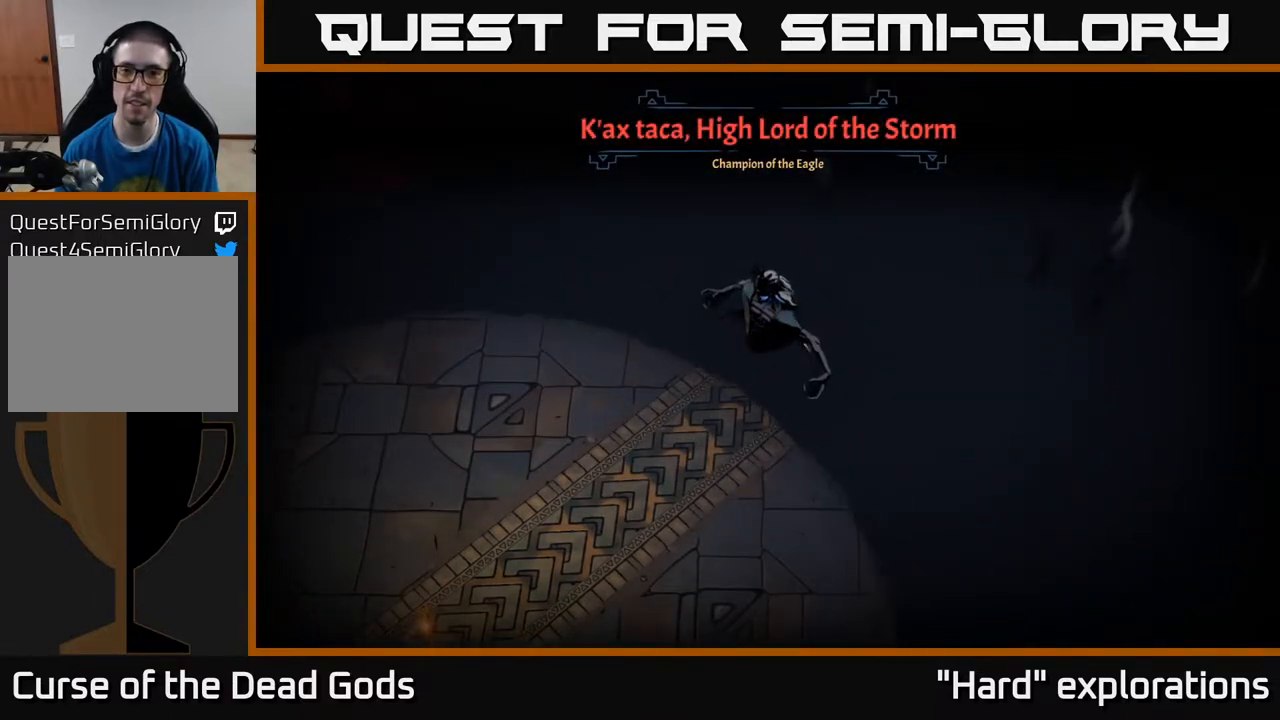
{"buttons": [], "left_stick": "right", "right_stick": "center", "events": []}
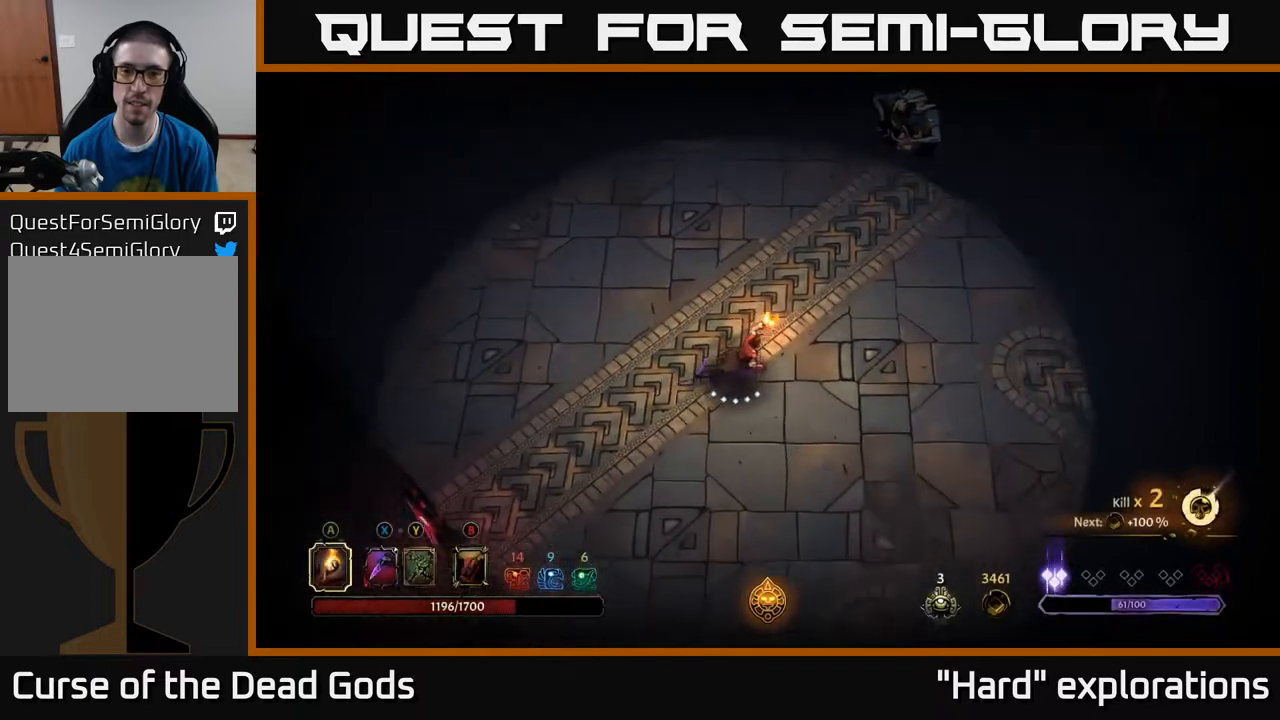
{"buttons": ["Y"], "left_stick": "up-right", "right_stick": "center", "events": [[83, "left_stick", "up-right"], [400, "Y", "down"]]}
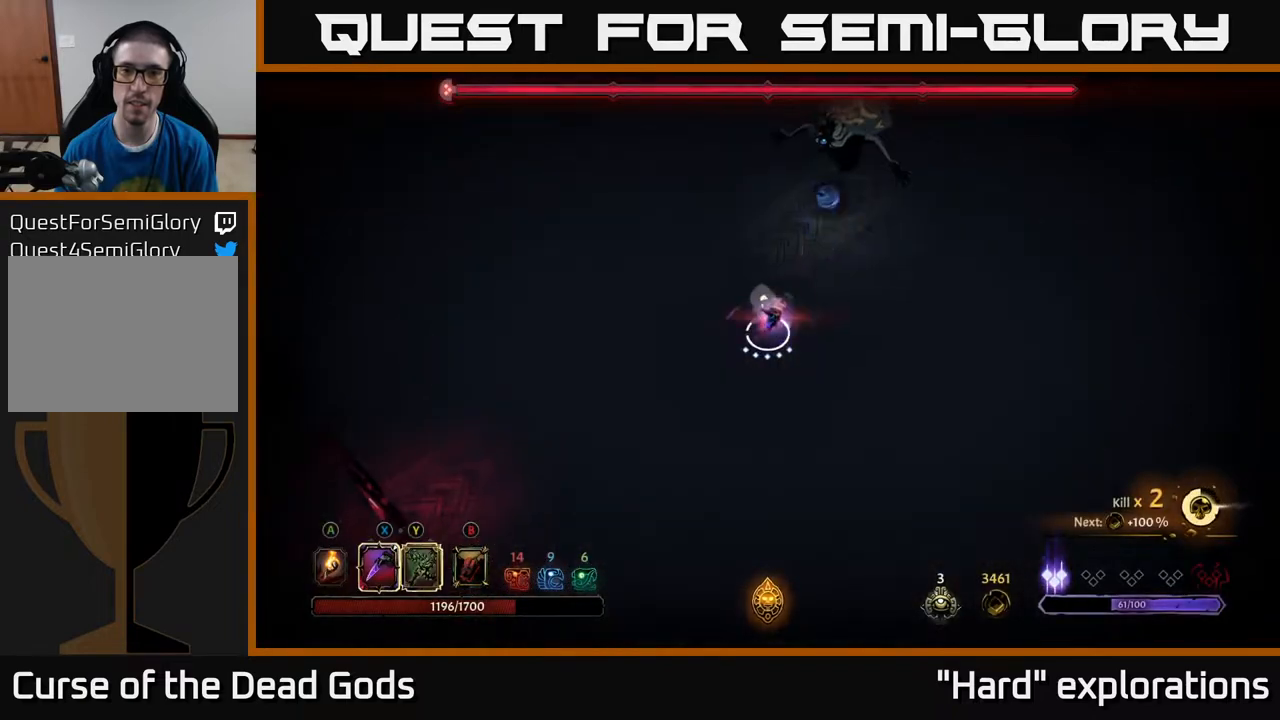
{"buttons": [], "left_stick": "up-right", "right_stick": "center", "events": [[500, "Y", "up"]]}
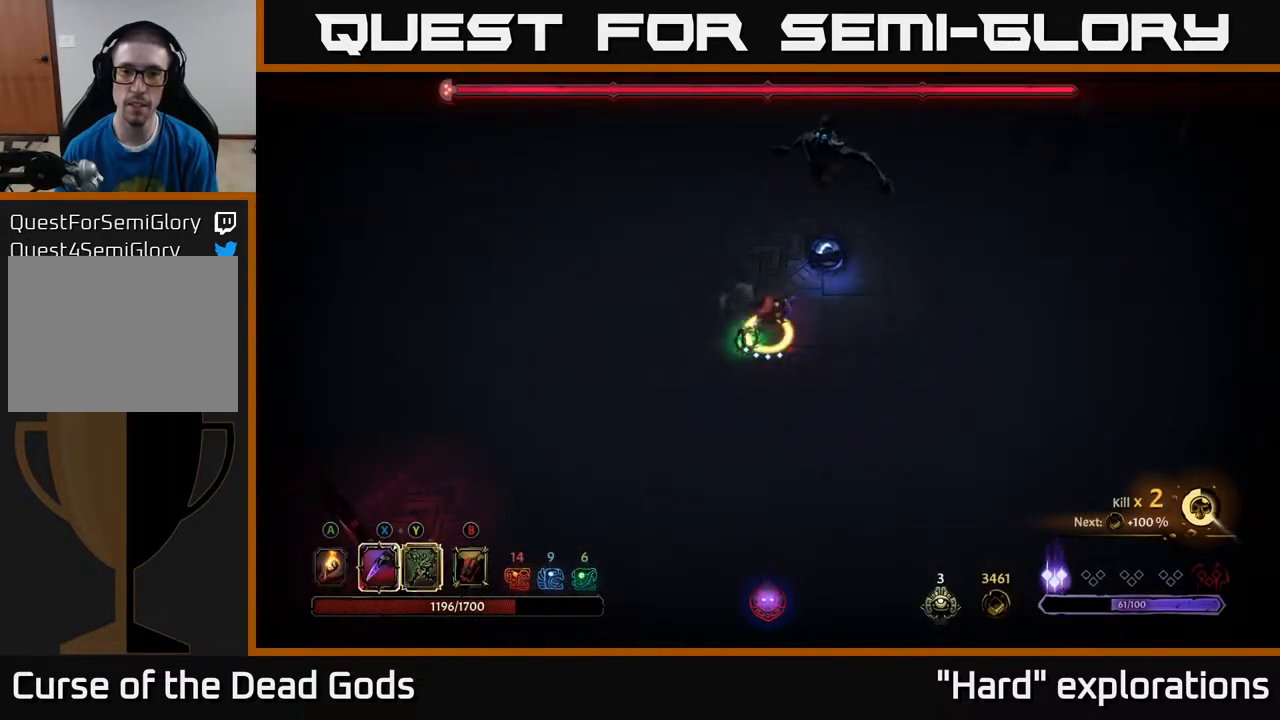
{"buttons": [], "left_stick": "up", "right_stick": "center", "events": [[17, "left_stick", "up"]]}
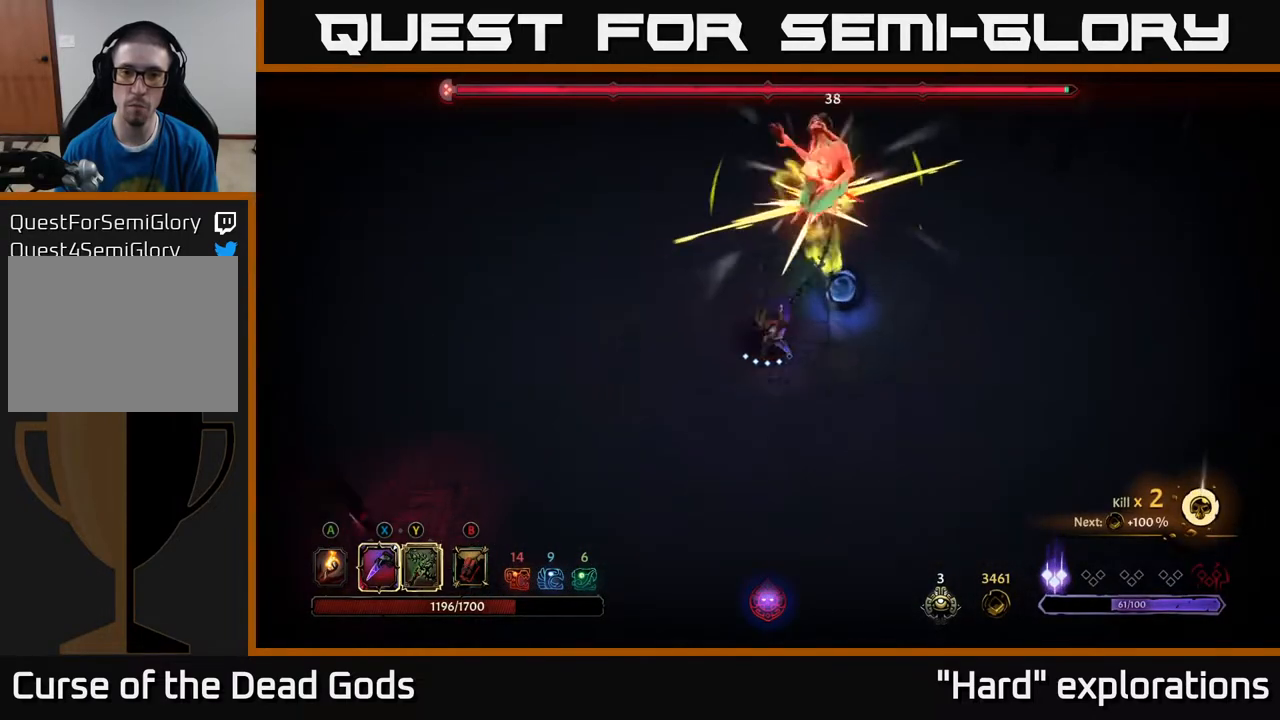
{"buttons": ["X"], "left_stick": "up", "right_stick": "center", "events": [[67, "X", "down"], [183, "X", "up"], [383, "X", "down"]]}
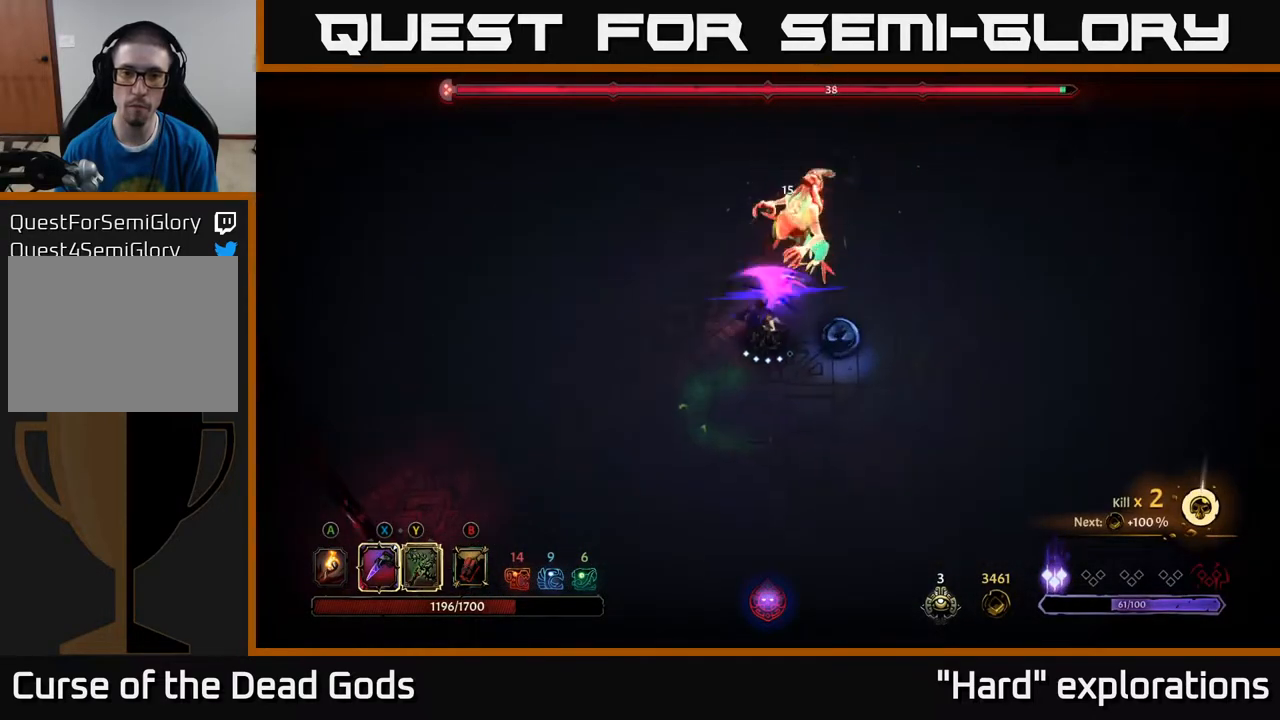
{"buttons": ["X"], "left_stick": "up", "right_stick": "center", "events": [[17, "X", "up"], [133, "X", "down"], [267, "X", "up"], [400, "X", "down"]]}
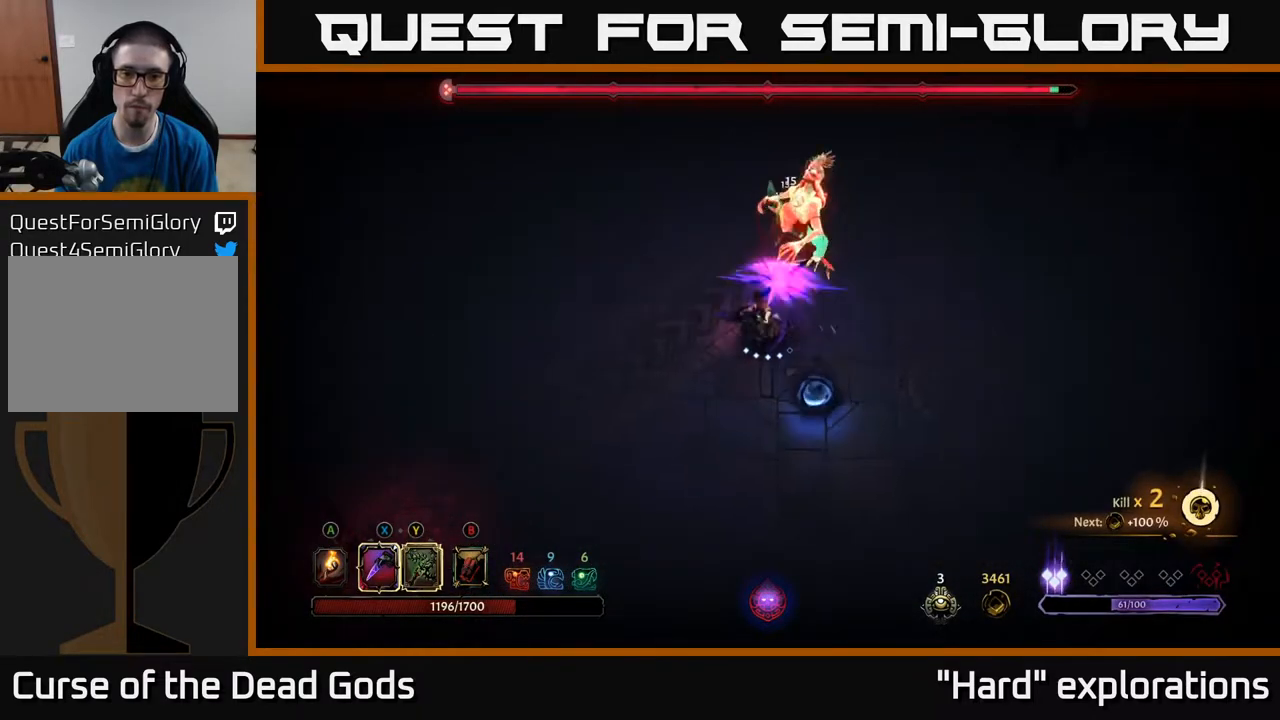
{"buttons": [], "left_stick": "up", "right_stick": "center", "events": [[33, "X", "up"], [167, "X", "down"], [200, "X", "up"], [317, "Y", "down"], [450, "Y", "up"]]}
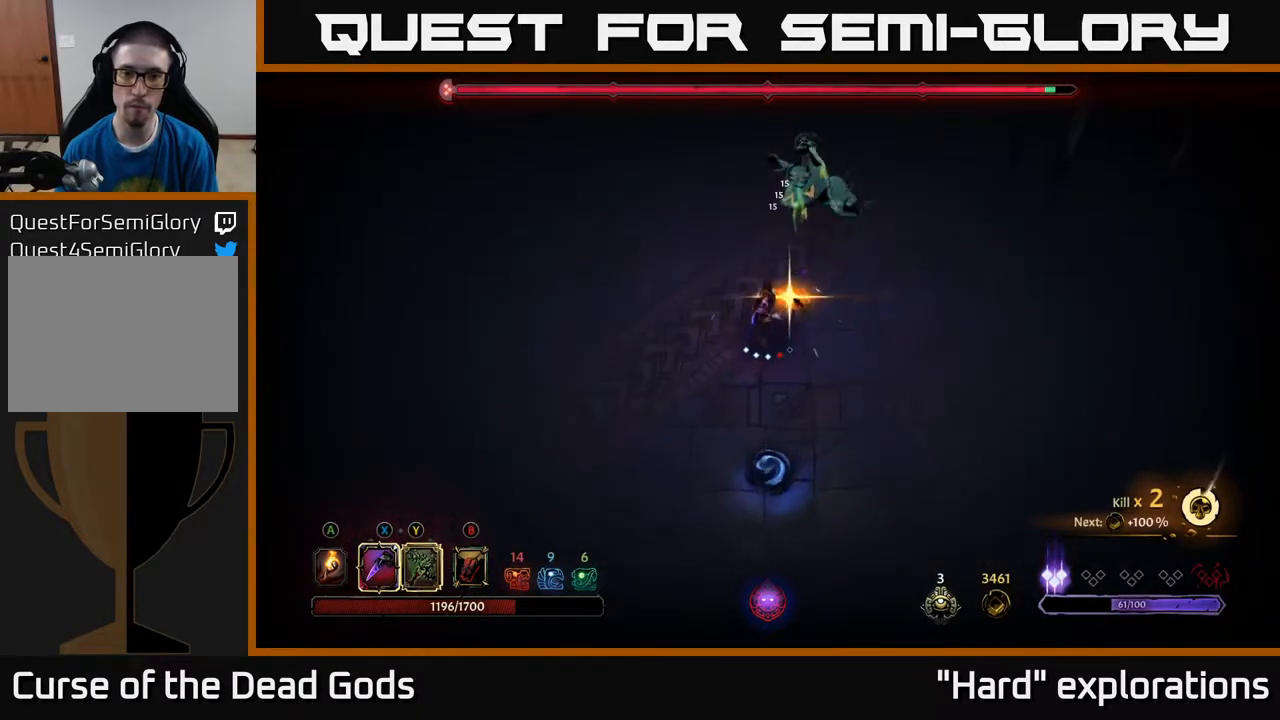
{"buttons": [], "left_stick": "up", "right_stick": "center", "events": []}
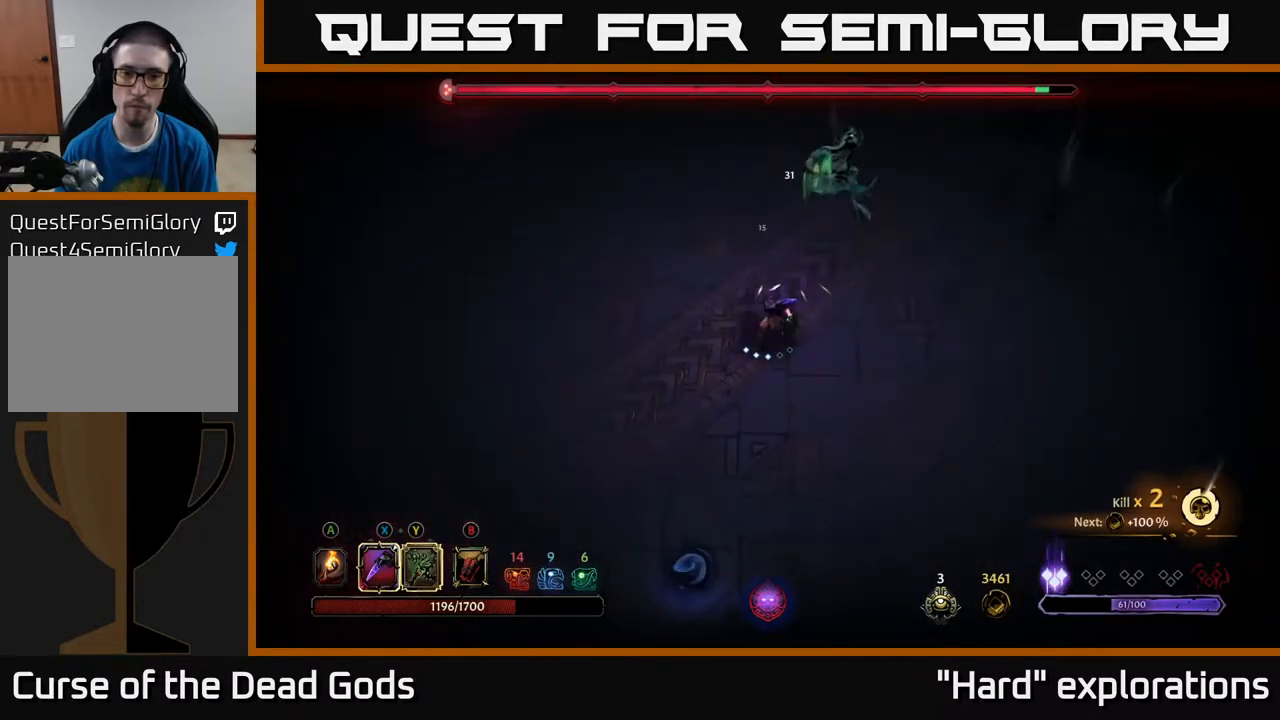
{"buttons": ["Y"], "left_stick": "up", "right_stick": "center", "events": [[150, "Y", "down"]]}
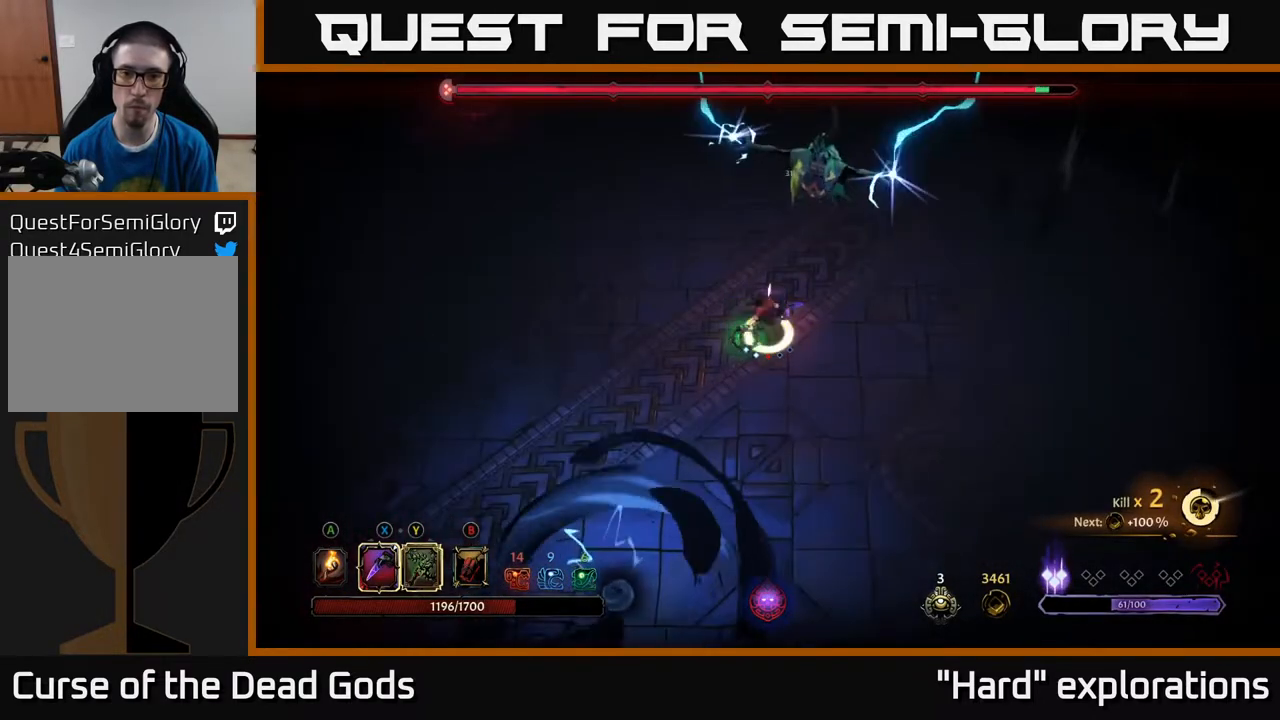
{"buttons": [], "left_stick": "center", "right_stick": "center", "events": [[17, "Y", "up"], [367, "left_stick", "center"]]}
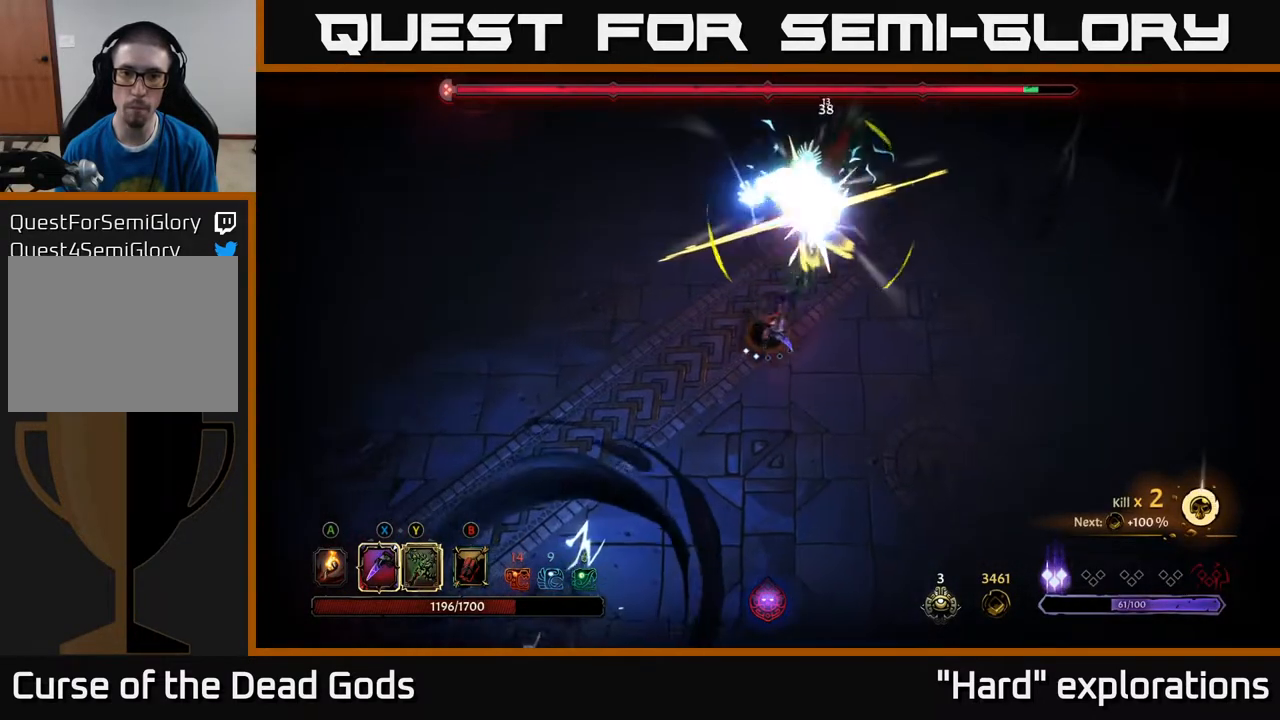
{"buttons": [], "left_stick": "right", "right_stick": "center", "events": [[117, "left_stick", "right"], [167, "R2", "down"], [300, "R2", "up"]]}
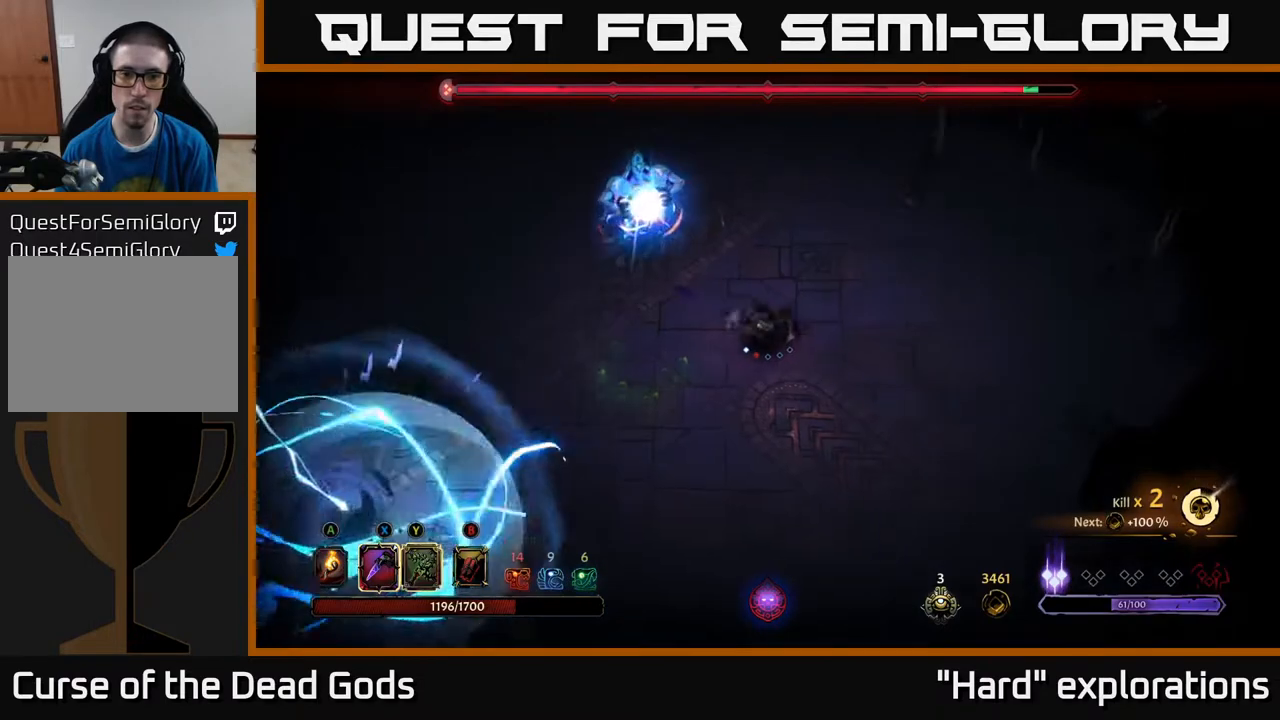
{"buttons": ["R2"], "left_stick": "left", "right_stick": "center", "events": [[33, "left_stick", "up-right"], [400, "left_stick", "left"], [417, "R2", "down"]]}
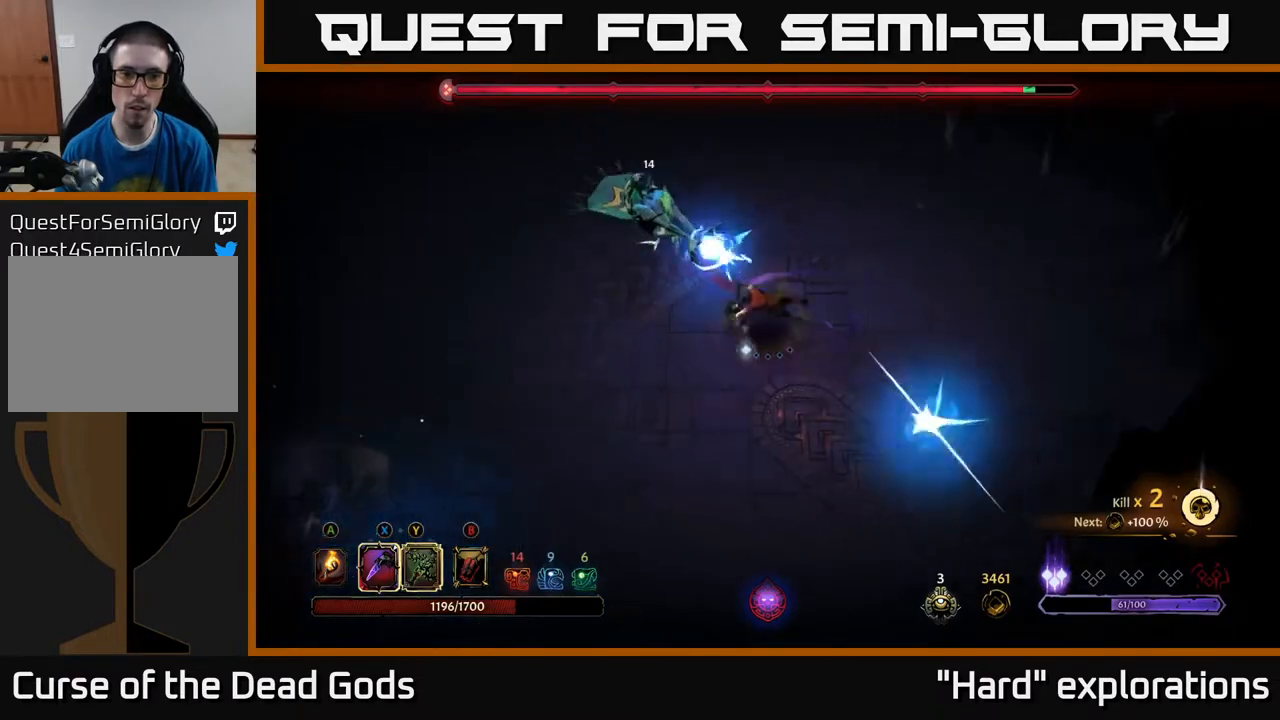
{"buttons": [], "left_stick": "left", "right_stick": "center", "events": [[67, "R2", "up"]]}
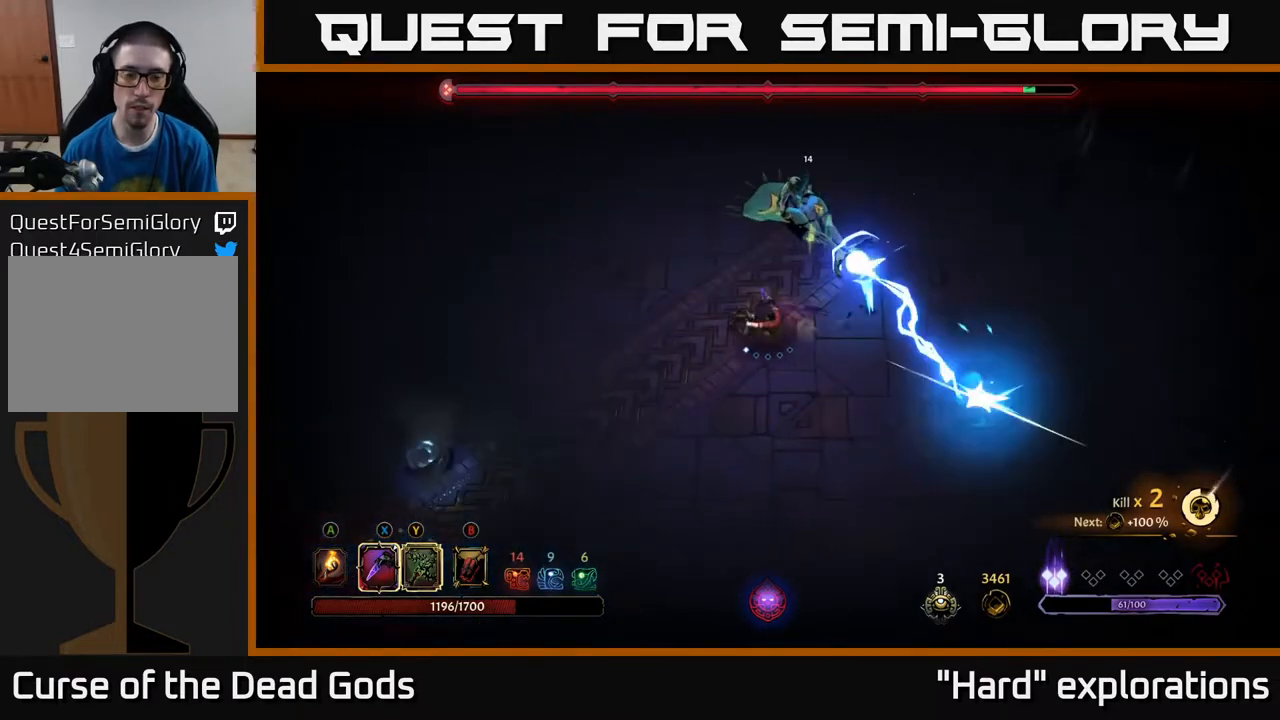
{"buttons": [], "left_stick": "up-left", "right_stick": "center", "events": [[150, "left_stick", "up-left"]]}
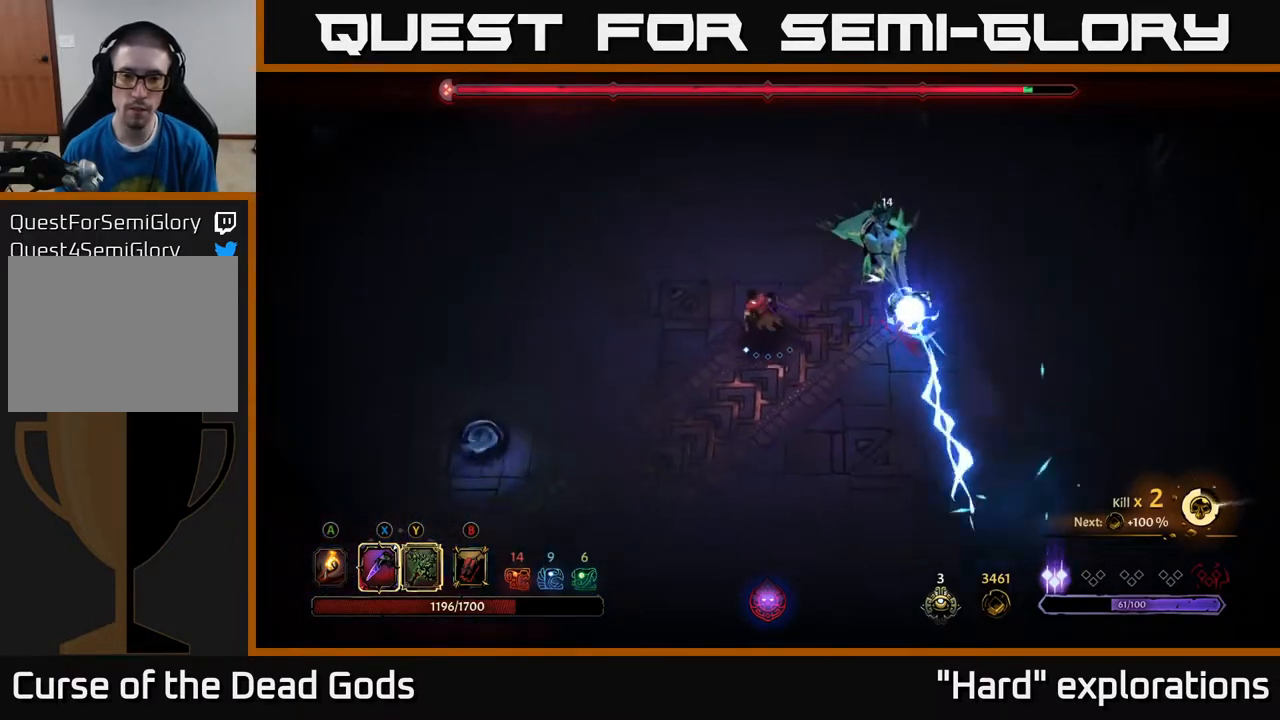
{"buttons": [], "left_stick": "up-right", "right_stick": "center", "events": [[400, "left_stick", "up-right"]]}
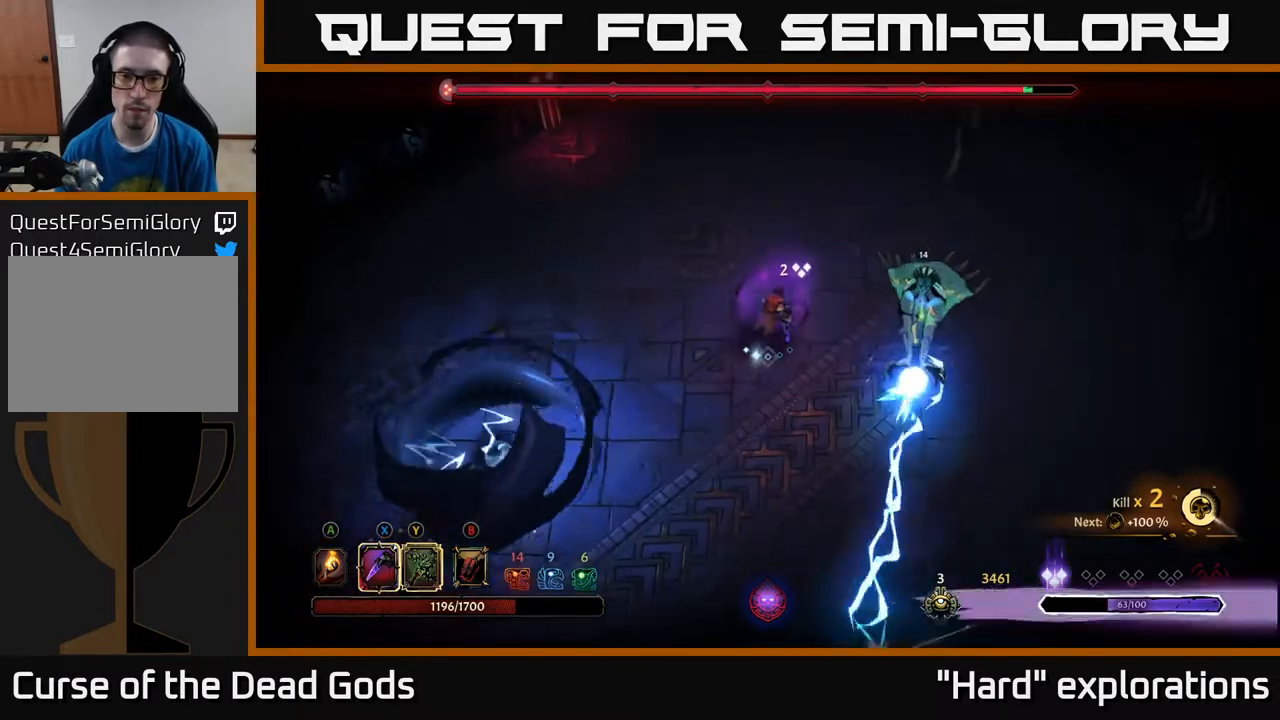
{"buttons": [], "left_stick": "right", "right_stick": "center", "events": [[233, "left_stick", "right"], [300, "X", "down"], [383, "X", "up"]]}
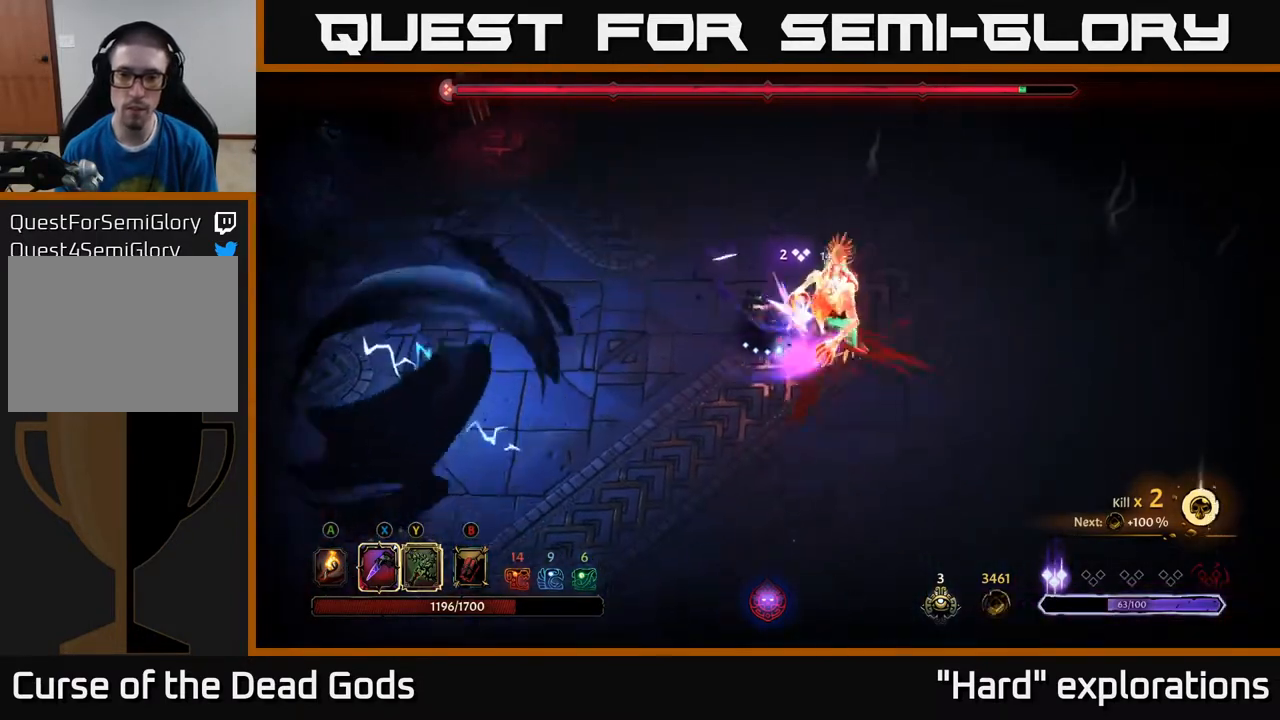
{"buttons": ["X"], "left_stick": "right", "right_stick": "center", "events": [[33, "X", "down"], [167, "X", "up"], [267, "X", "down"], [383, "X", "up"], [500, "X", "down"]]}
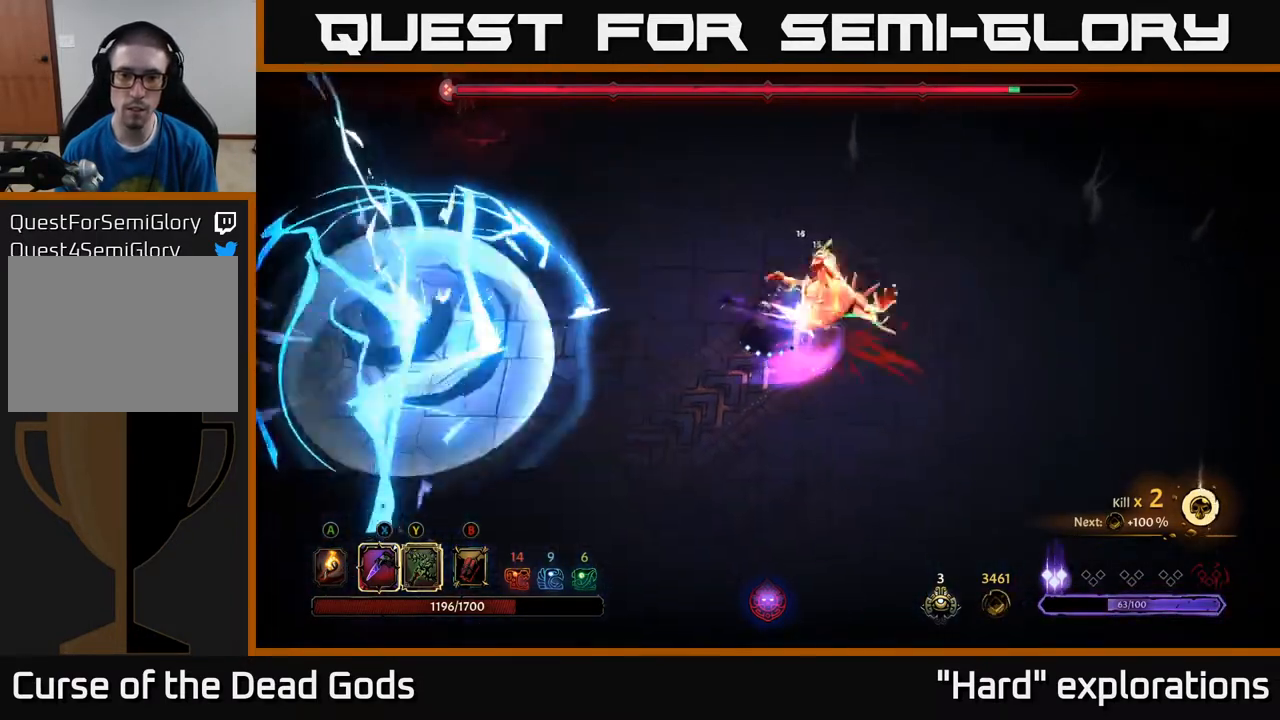
{"buttons": [], "left_stick": "right", "right_stick": "center", "events": [[133, "X", "up"], [233, "Y", "down"], [350, "Y", "up"]]}
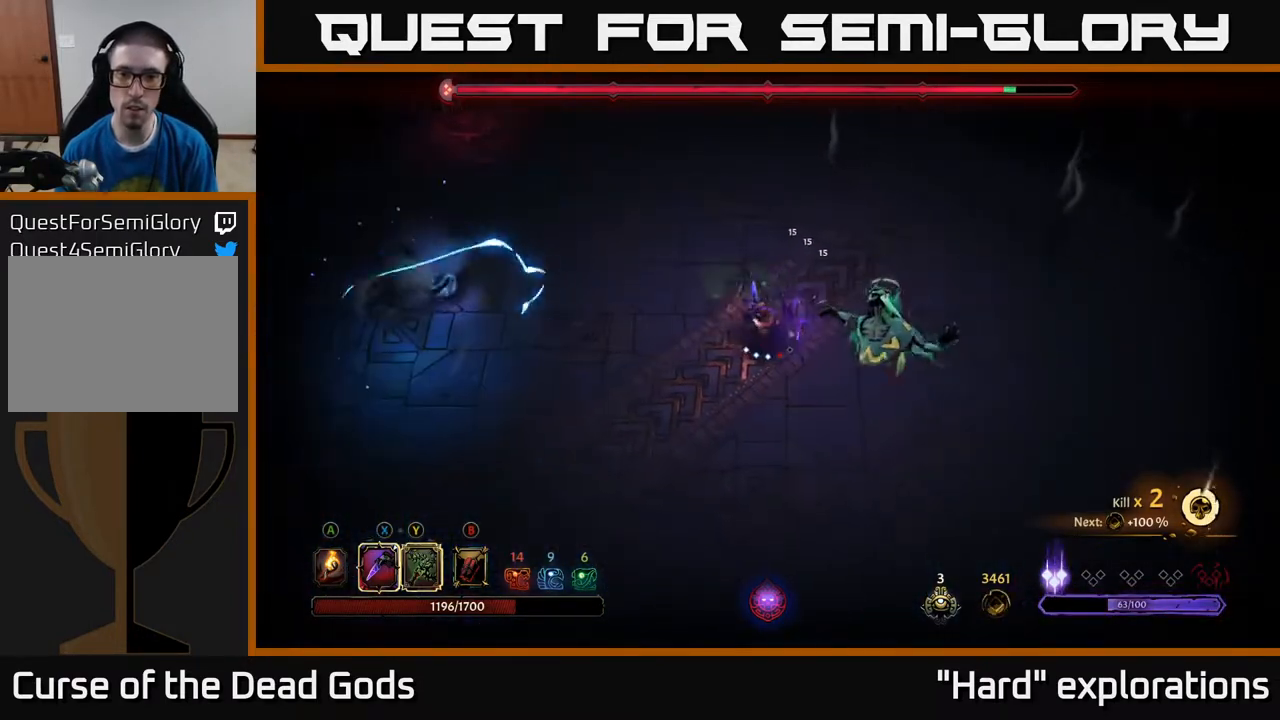
{"buttons": [], "left_stick": "down-right", "right_stick": "center", "events": [[33, "left_stick", "center"], [317, "left_stick", "down-right"]]}
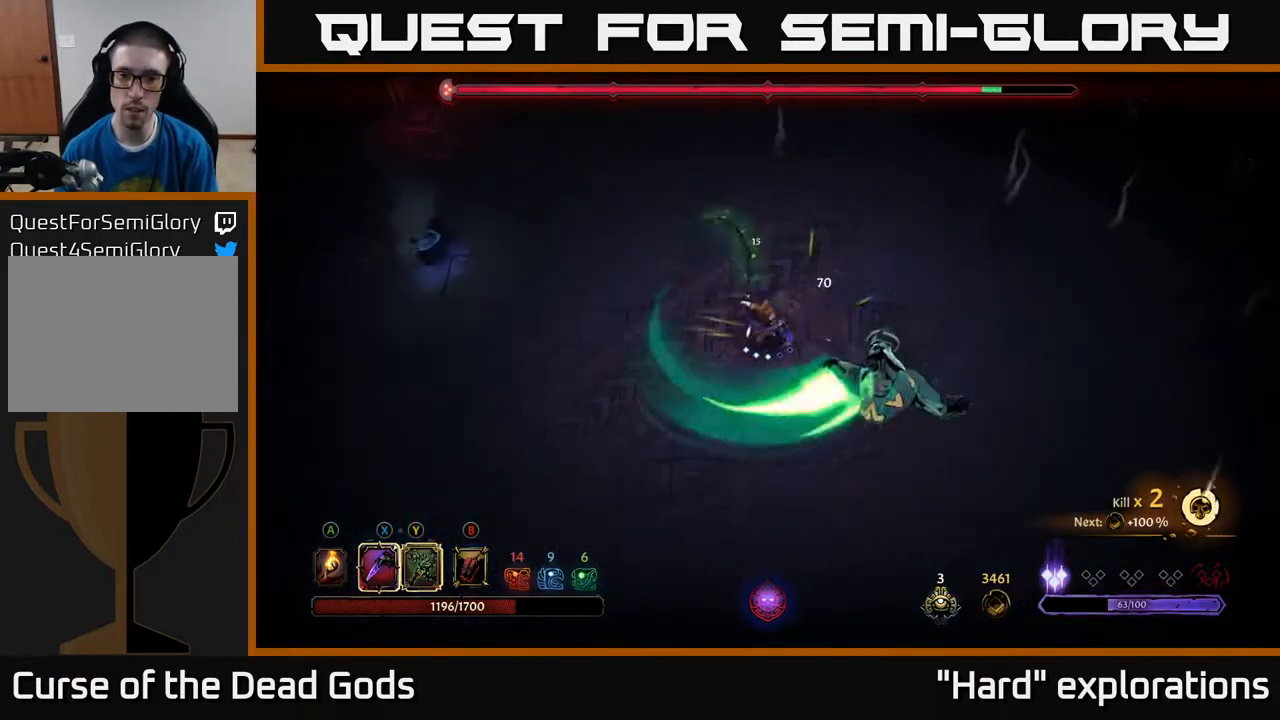
{"buttons": ["X"], "left_stick": "down-right", "right_stick": "center", "events": [[50, "left_stick", "right"], [183, "left_stick", "down-right"], [233, "X", "down"], [350, "X", "up"], [467, "X", "down"]]}
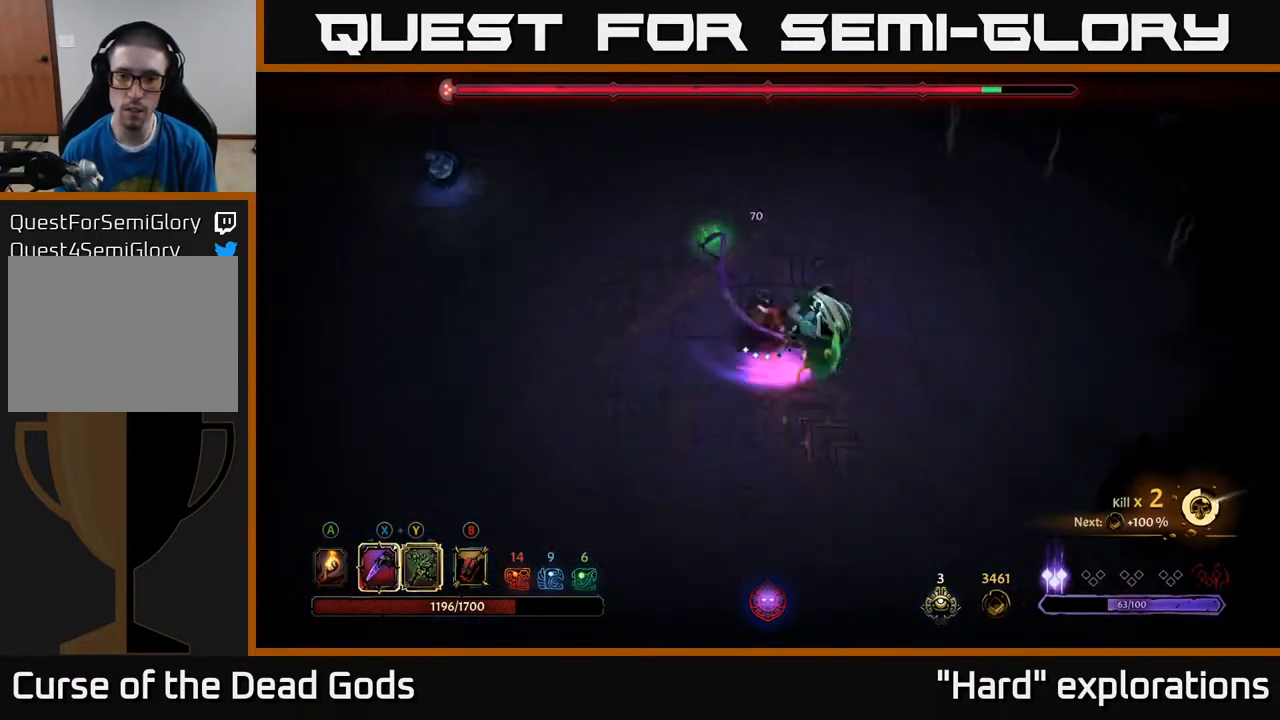
{"buttons": [], "left_stick": "left", "right_stick": "center", "events": [[100, "X", "up"], [400, "left_stick", "center"], [500, "left_stick", "left"]]}
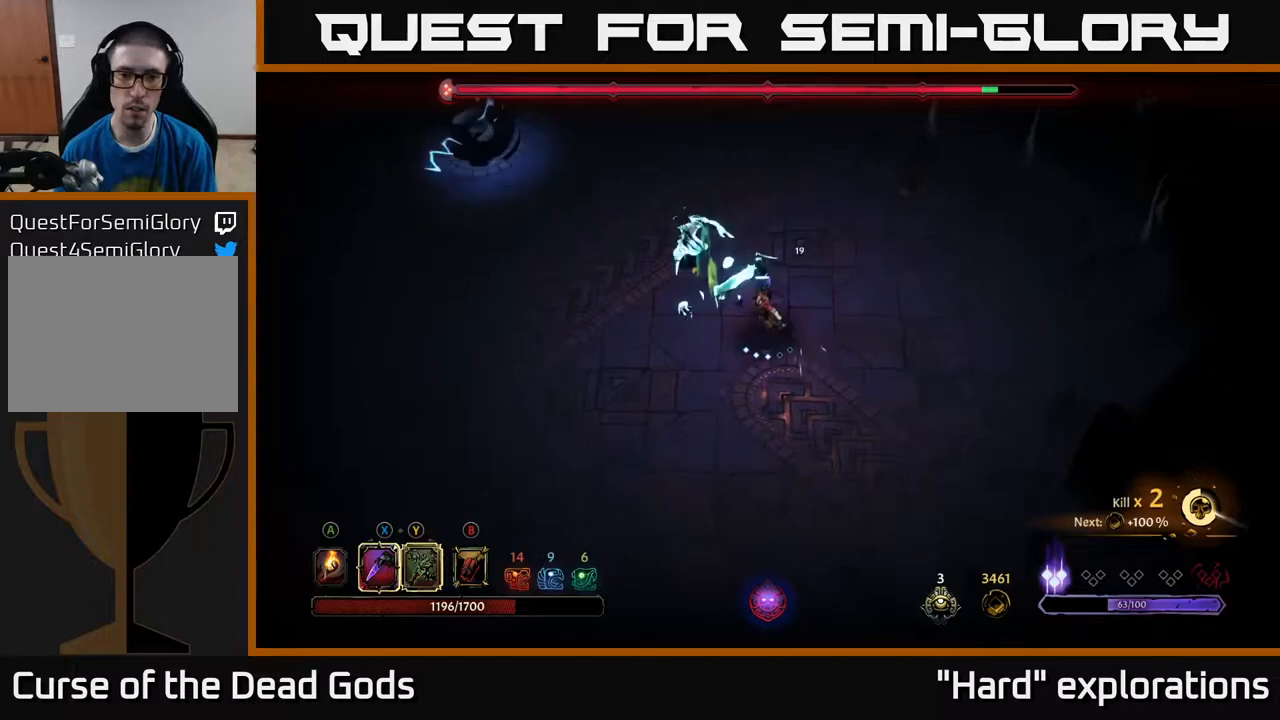
{"buttons": ["B"], "left_stick": "left", "right_stick": "center", "events": [[467, "B", "down"]]}
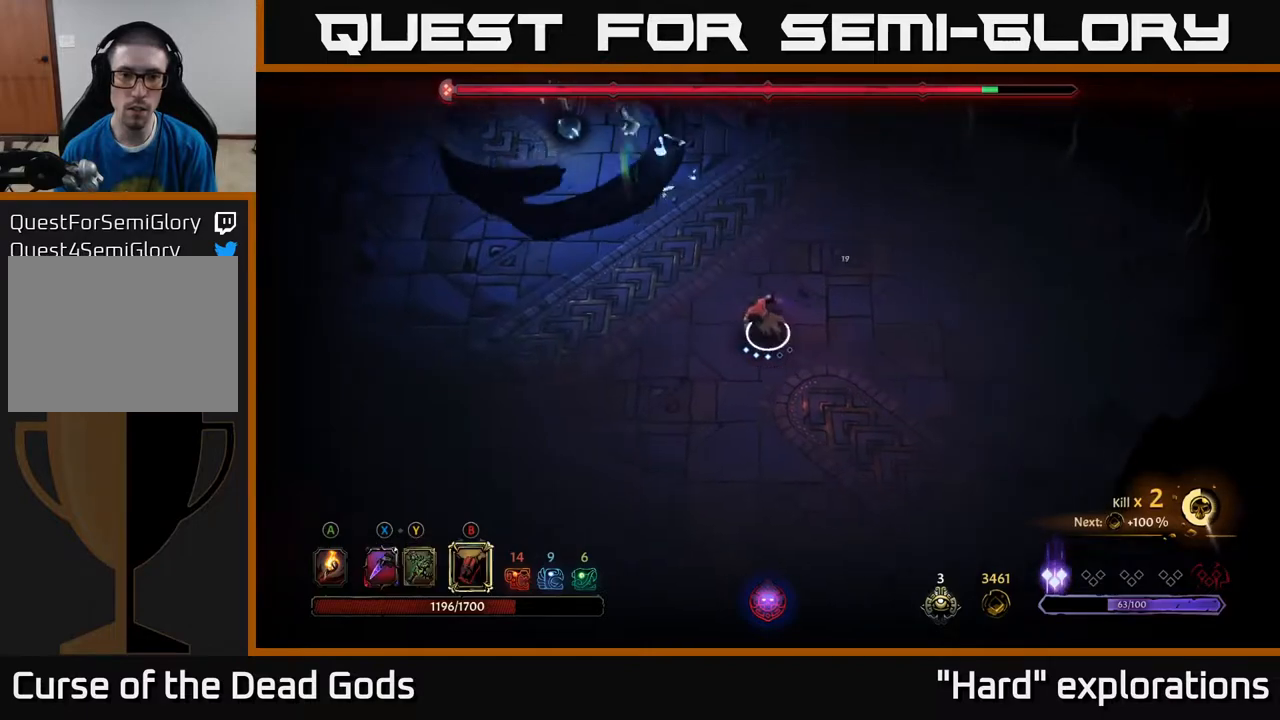
{"buttons": [], "left_stick": "up-left", "right_stick": "center", "events": [[33, "B", "up"], [283, "left_stick", "up-left"]]}